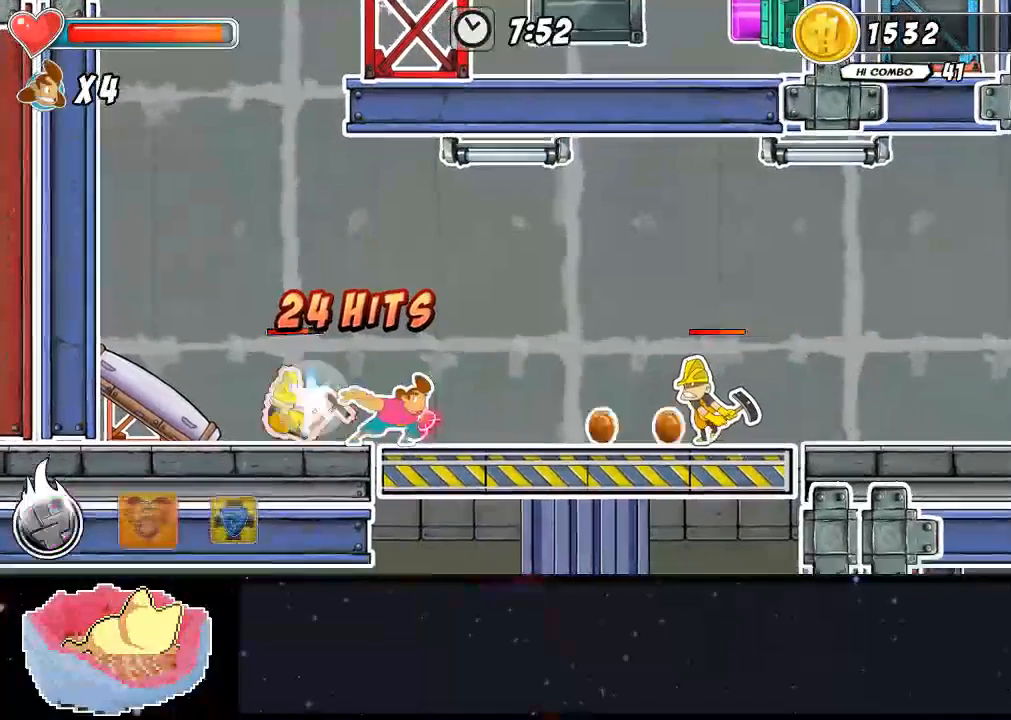
Gameplay with a controller (Xbox layout); each line is a JSON object with the inputs held at the frame after it (dt_ms = milliseconds from this image to that frame). "events" lists button and stick changes between this image and that frame as [ms after this image, input, new state], when the widget could be followed in between. Not read: DPAD_RIGHT L3 R3.
{"dt_ms": 500, "buttons": [], "left_stick": "center", "right_stick": "center", "events": [[33, "Y", "up"], [100, "Y", "down"], [167, "Y", "up"], [267, "Y", "down"], [333, "Y", "up"], [433, "DPAD_LEFT", "up"]]}
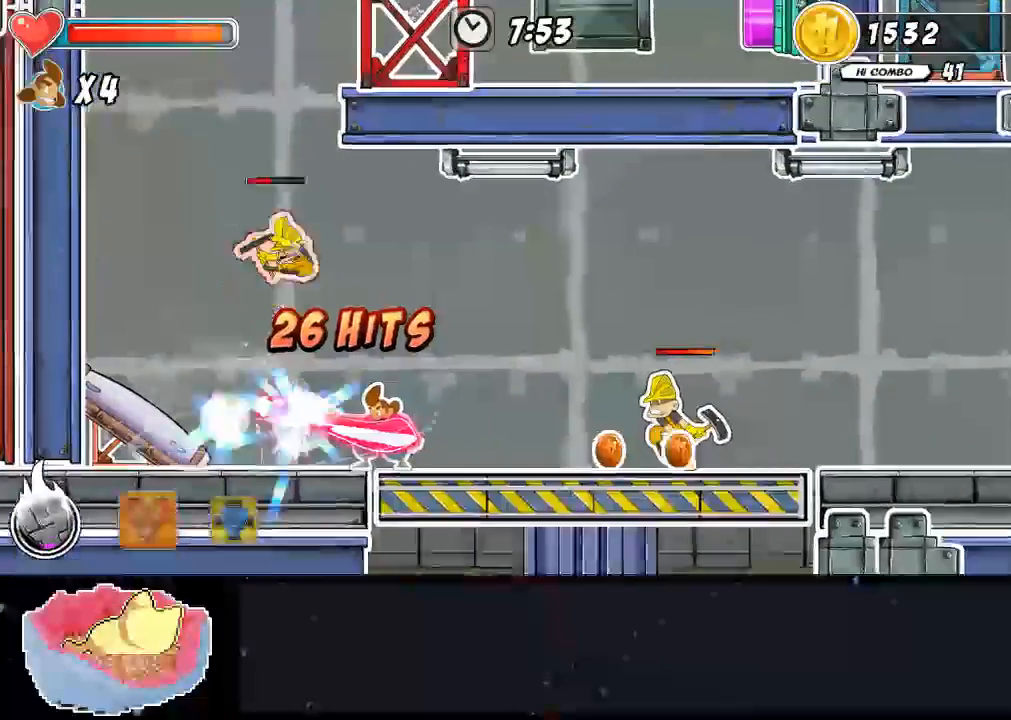
{"dt_ms": 500, "buttons": [], "left_stick": "center", "right_stick": "center", "events": []}
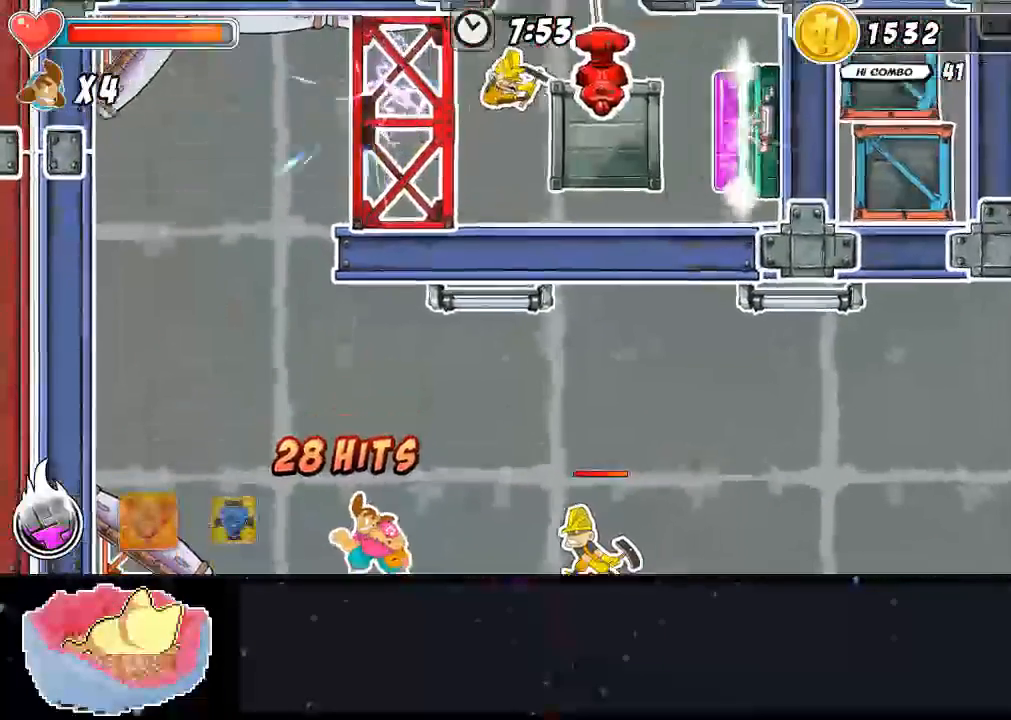
{"dt_ms": 500, "buttons": [], "left_stick": "center", "right_stick": "center", "events": []}
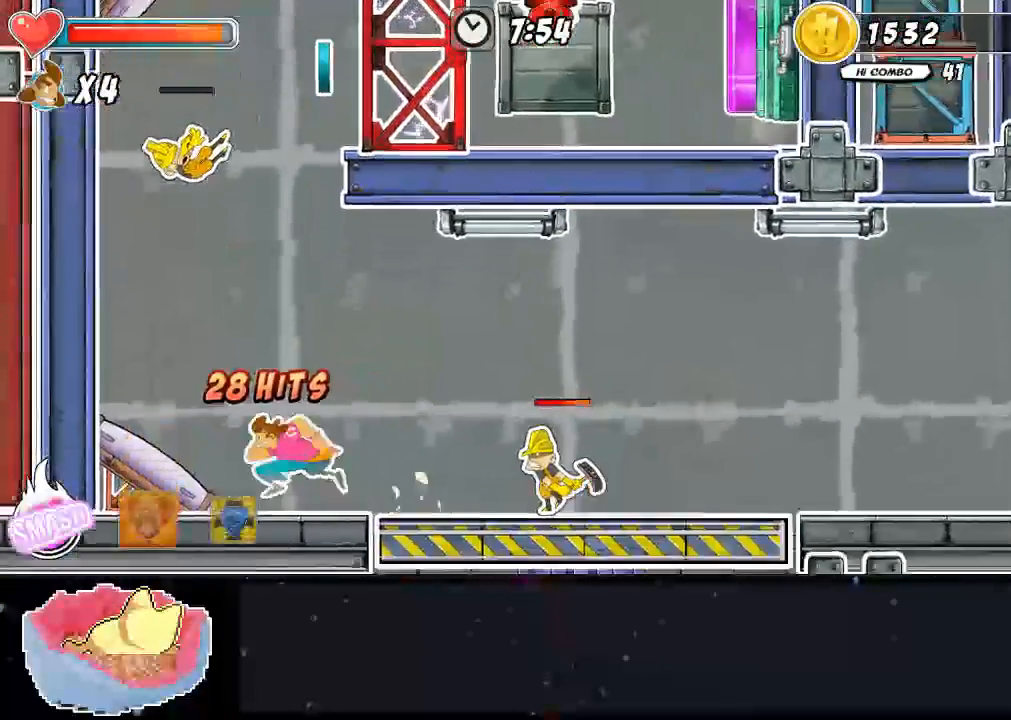
{"dt_ms": 500, "buttons": [], "left_stick": "center", "right_stick": "center", "events": [[267, "A", "down"], [400, "A", "up"]]}
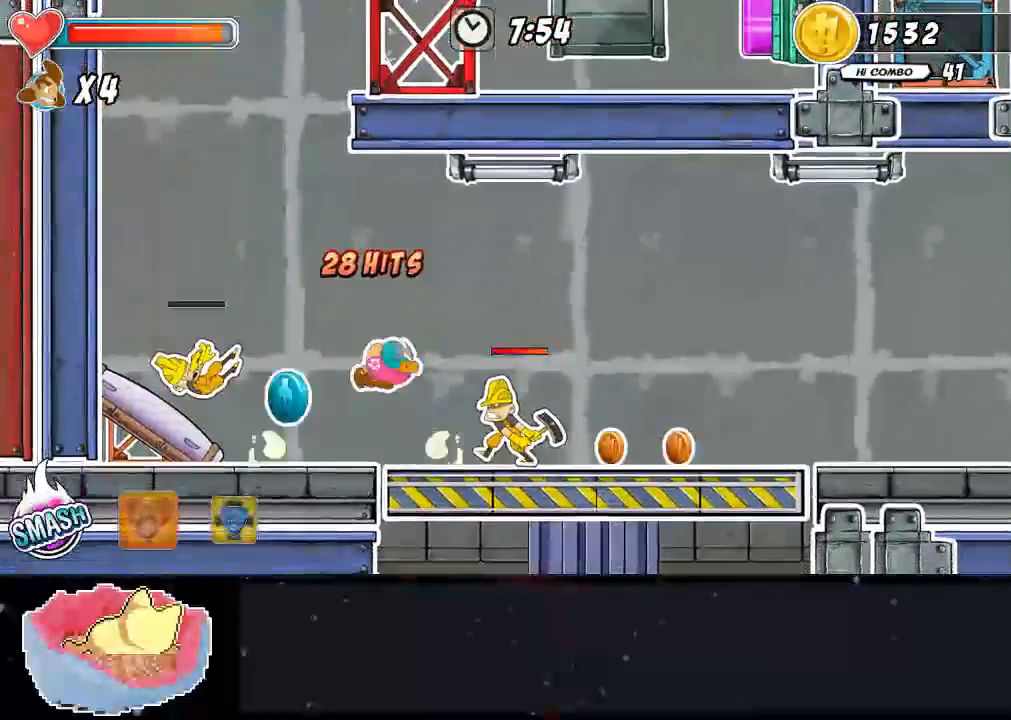
{"dt_ms": 500, "buttons": [], "left_stick": "center", "right_stick": "center", "events": [[167, "X", "down"], [467, "X", "up"]]}
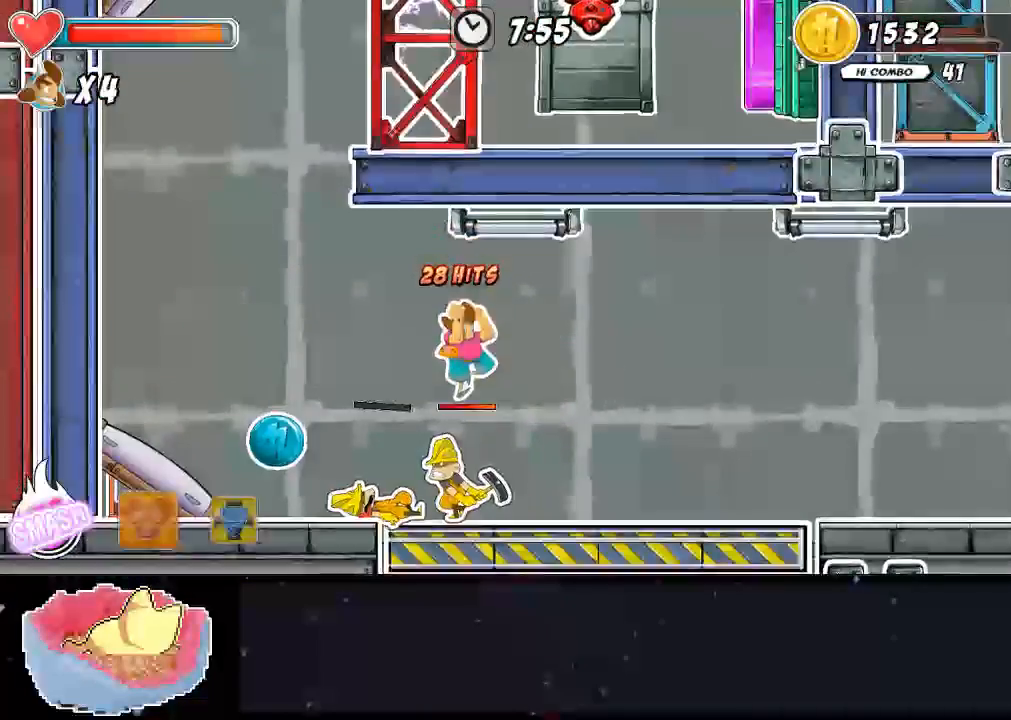
{"dt_ms": 500, "buttons": [], "left_stick": "center", "right_stick": "center", "events": [[100, "X", "down"], [200, "X", "up"], [267, "X", "down"], [467, "X", "up"]]}
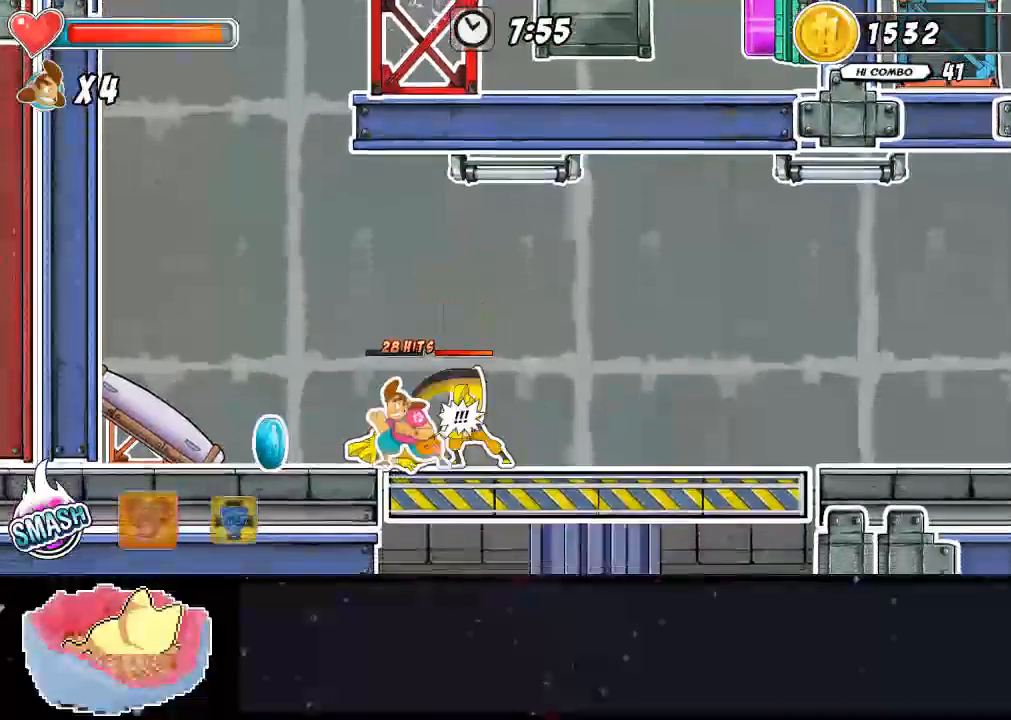
{"dt_ms": 500, "buttons": [], "left_stick": "center", "right_stick": "center", "events": [[33, "X", "down"], [233, "X", "up"], [300, "X", "down"], [467, "X", "up"]]}
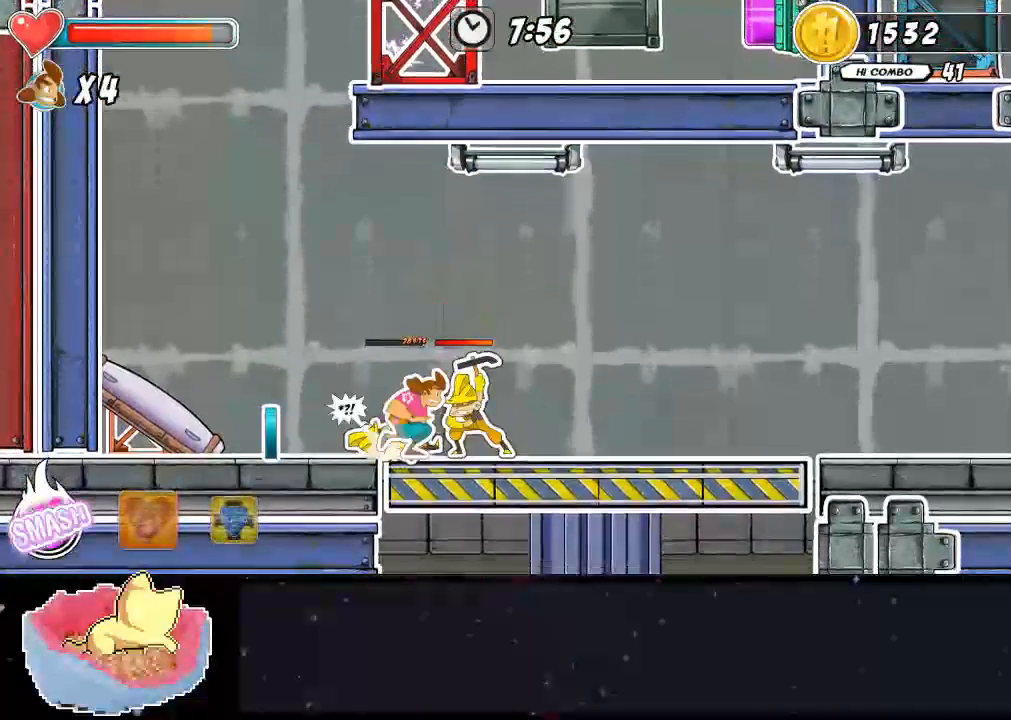
{"dt_ms": 500, "buttons": [], "left_stick": "center", "right_stick": "center", "events": [[167, "X", "down"], [233, "X", "up"], [300, "X", "down"], [467, "X", "up"]]}
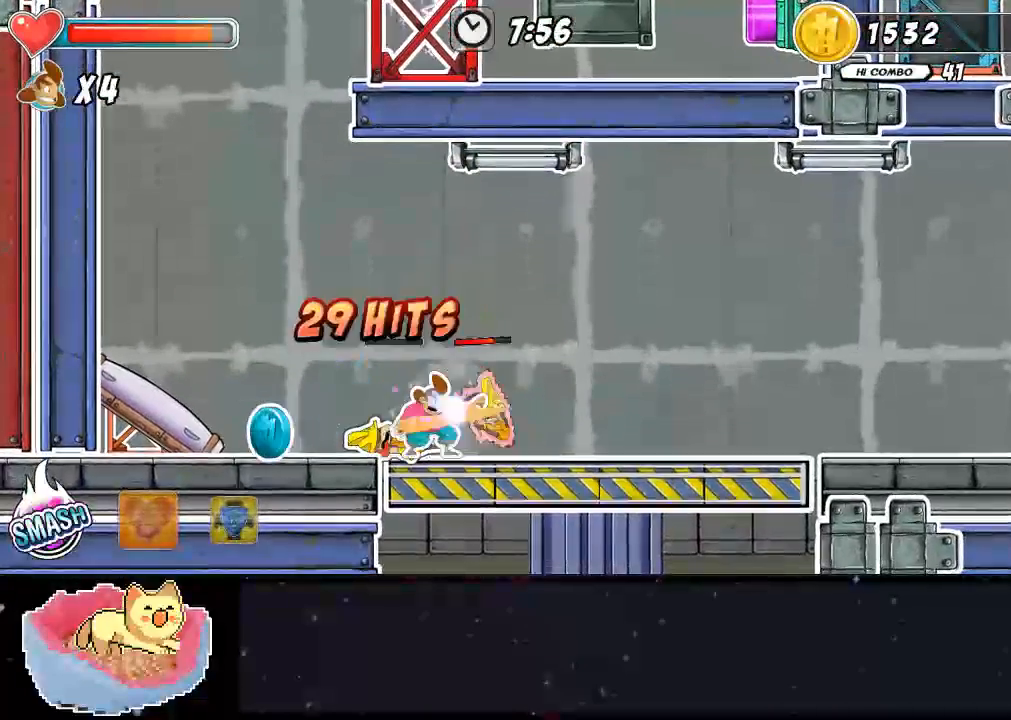
{"dt_ms": 1000, "buttons": ["Y", "DPAD_UP"], "left_stick": "center", "right_stick": "center"}
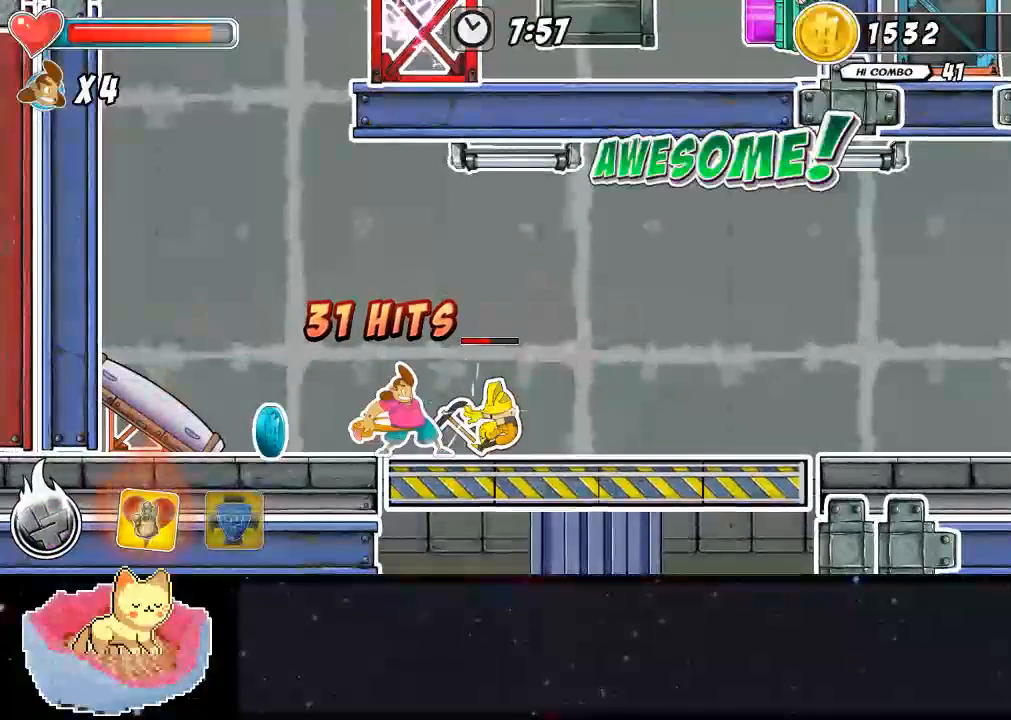
{"dt_ms": 500, "buttons": [], "left_stick": "center", "right_stick": "center", "events": [[67, "Y", "up"], [133, "Y", "down"], [200, "Y", "up"], [267, "Y", "down"], [367, "Y", "up"], [433, "Y", "down"], [500, "DPAD_UP", "up"], [500, "Y", "up"]]}
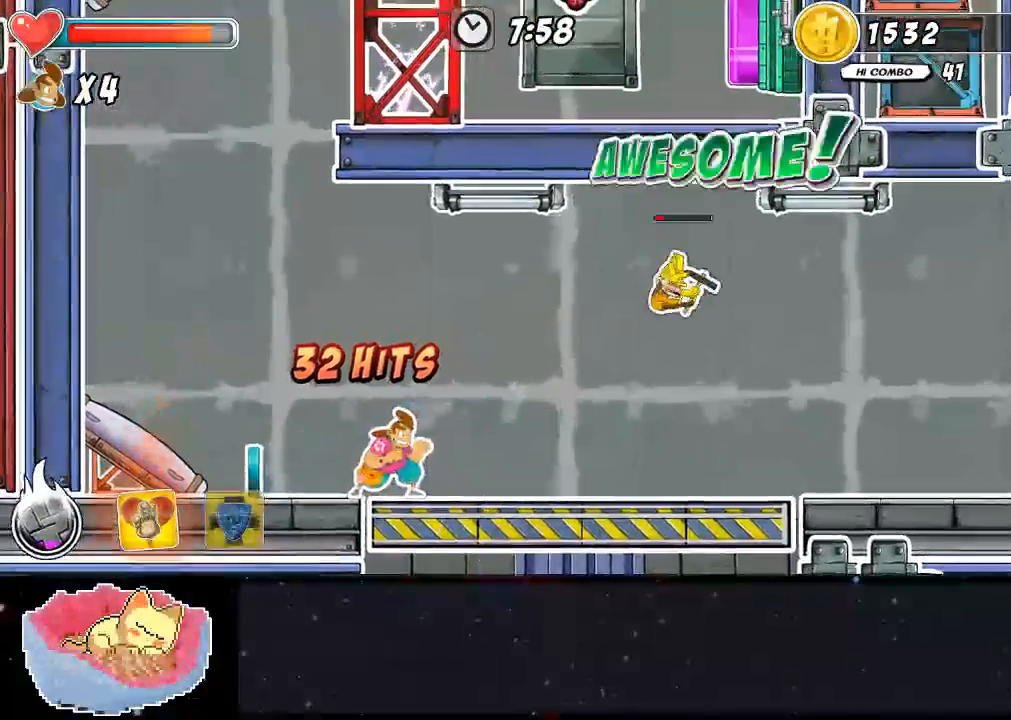
{"dt_ms": 1000, "buttons": [], "left_stick": "center", "right_stick": "center"}
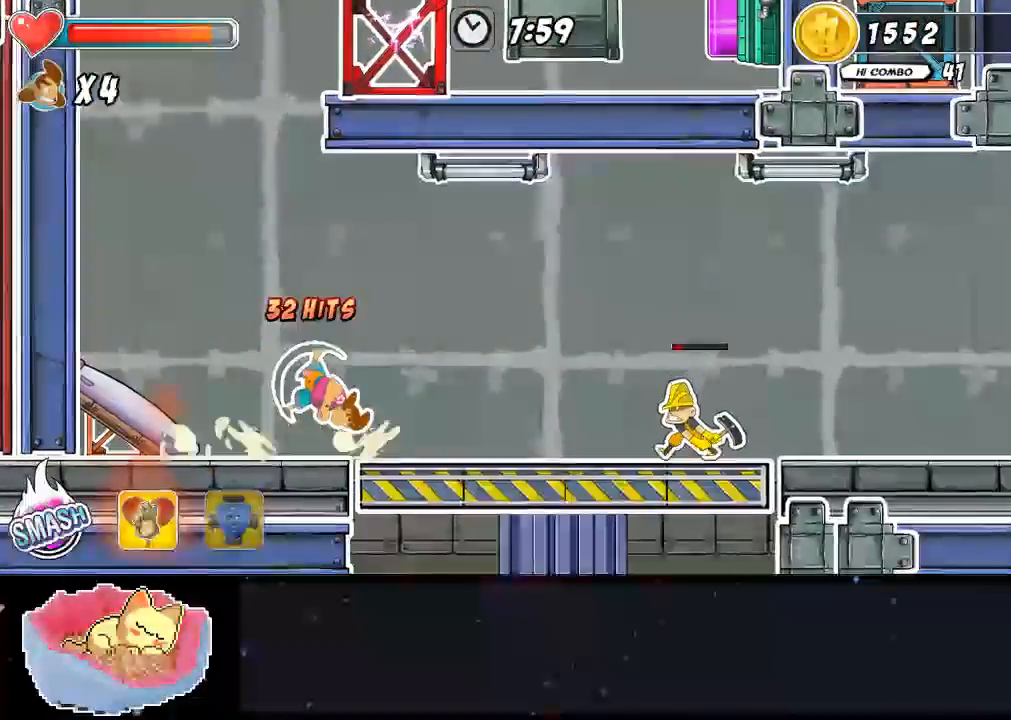
{"dt_ms": 500, "buttons": ["DPAD_UP"], "left_stick": "center", "right_stick": "center", "events": [[100, "A", "down"], [300, "A", "up"], [333, "DPAD_UP", "down"], [367, "Y", "down"], [500, "Y", "up"]]}
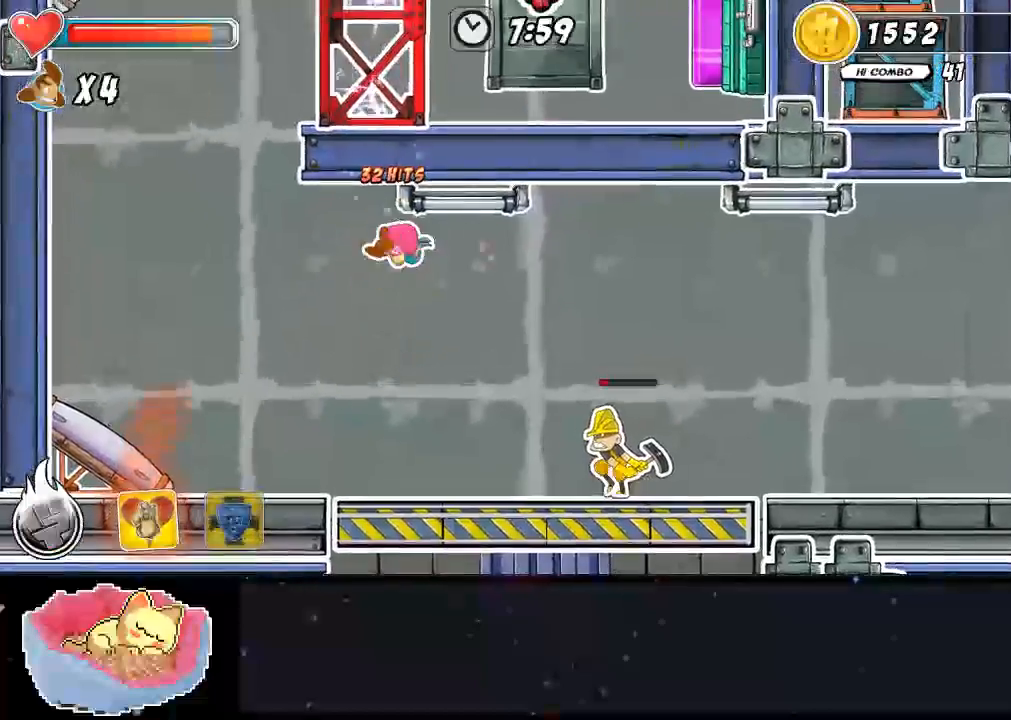
{"dt_ms": 500, "buttons": [], "left_stick": "center", "right_stick": "center", "events": [[167, "DPAD_UP", "up"]]}
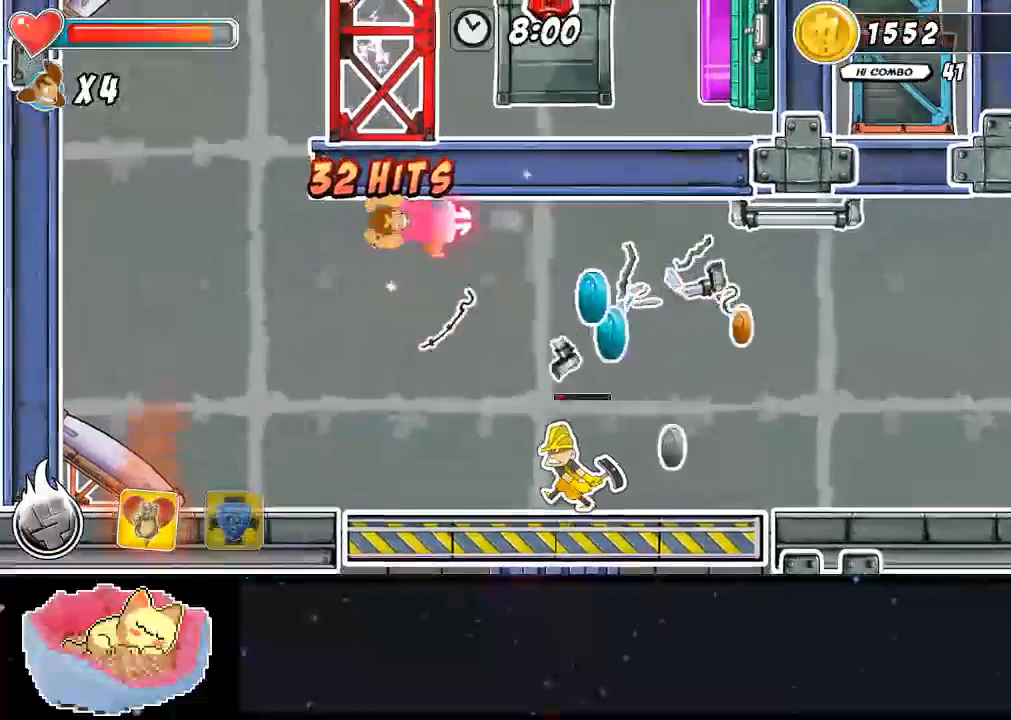
{"dt_ms": 500, "buttons": [], "left_stick": "center", "right_stick": "center", "events": [[233, "DPAD_LEFT", "down"], [233, "DPAD_UP", "down"], [500, "DPAD_LEFT", "up"], [500, "DPAD_UP", "up"]]}
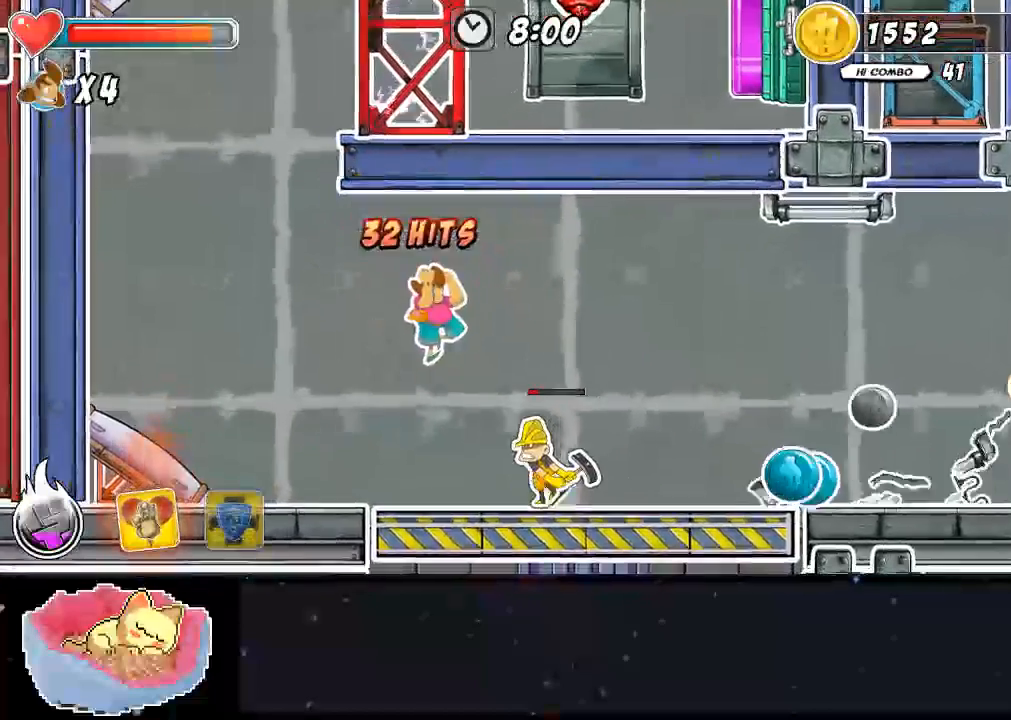
{"dt_ms": 500, "buttons": ["X"], "left_stick": "center", "right_stick": "center", "events": [[233, "X", "down"]]}
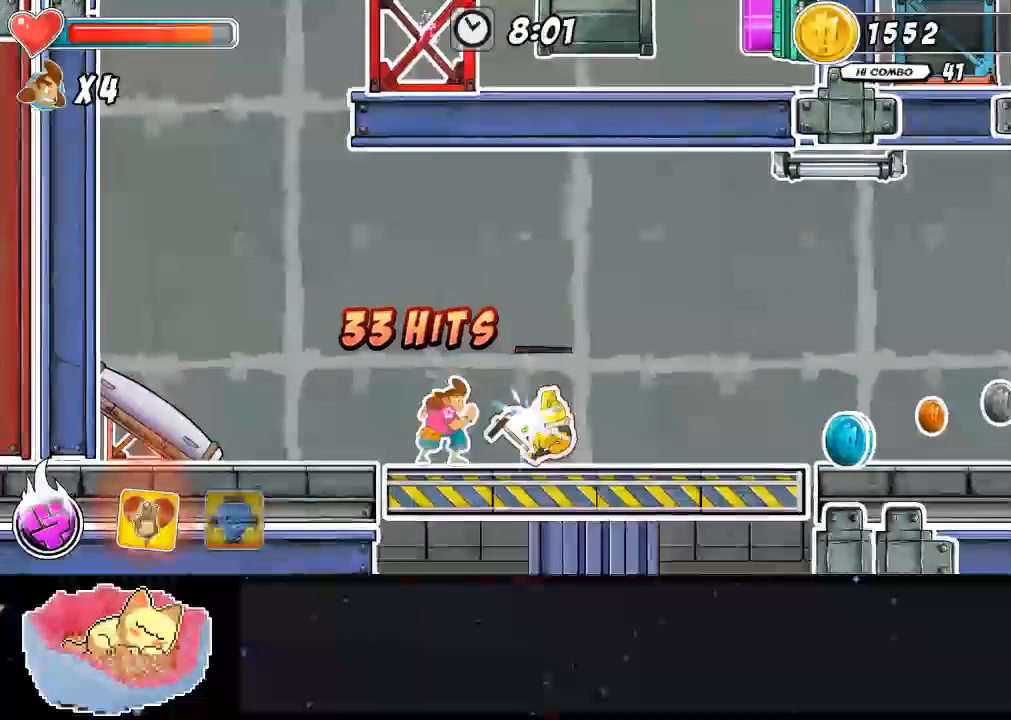
{"dt_ms": 500, "buttons": ["Y"], "left_stick": "center", "right_stick": "center", "events": [[33, "X", "up"], [100, "X", "down"], [167, "X", "up"], [233, "X", "down"], [300, "X", "up"], [467, "Y", "down"]]}
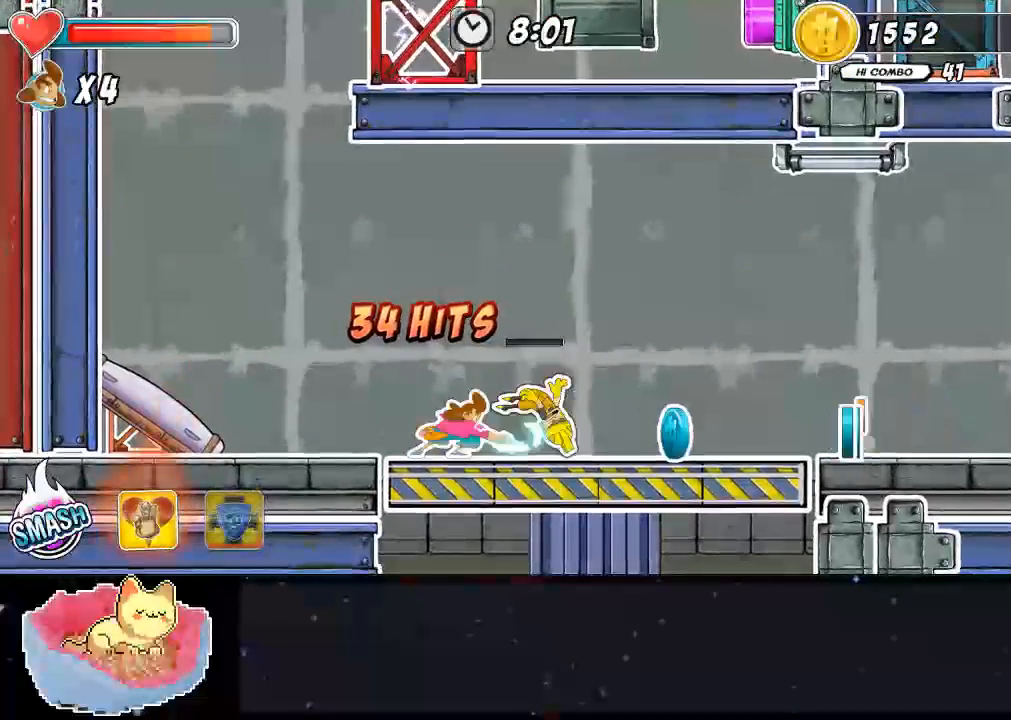
{"dt_ms": 500, "buttons": [], "left_stick": "center", "right_stick": "center", "events": [[67, "Y", "up"]]}
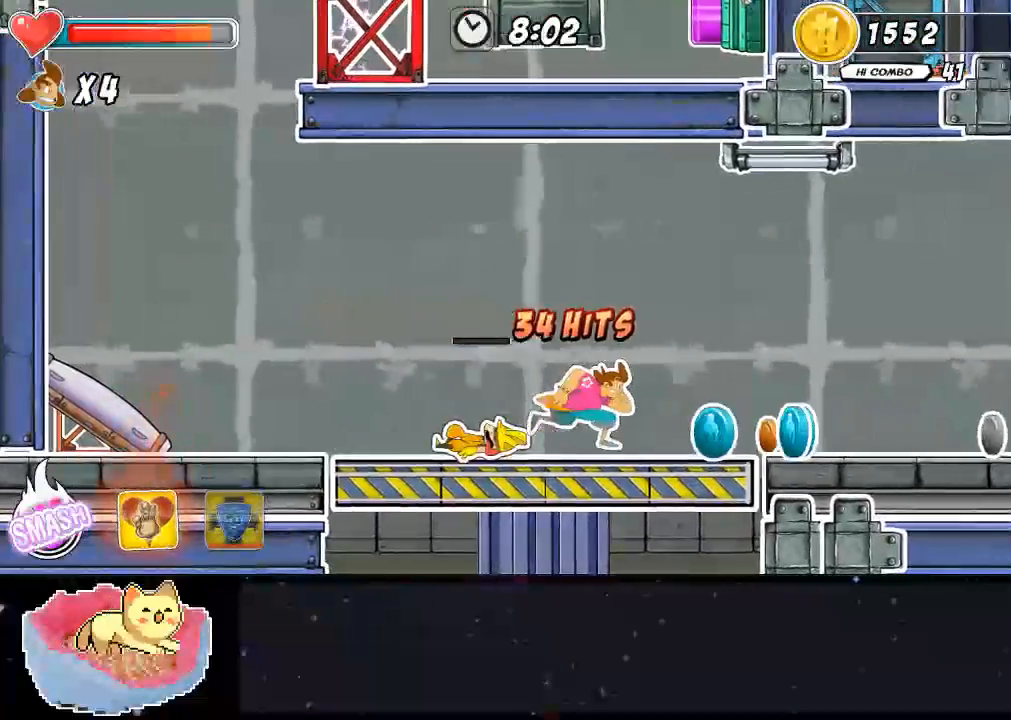
{"dt_ms": 500, "buttons": [], "left_stick": "center", "right_stick": "center", "events": []}
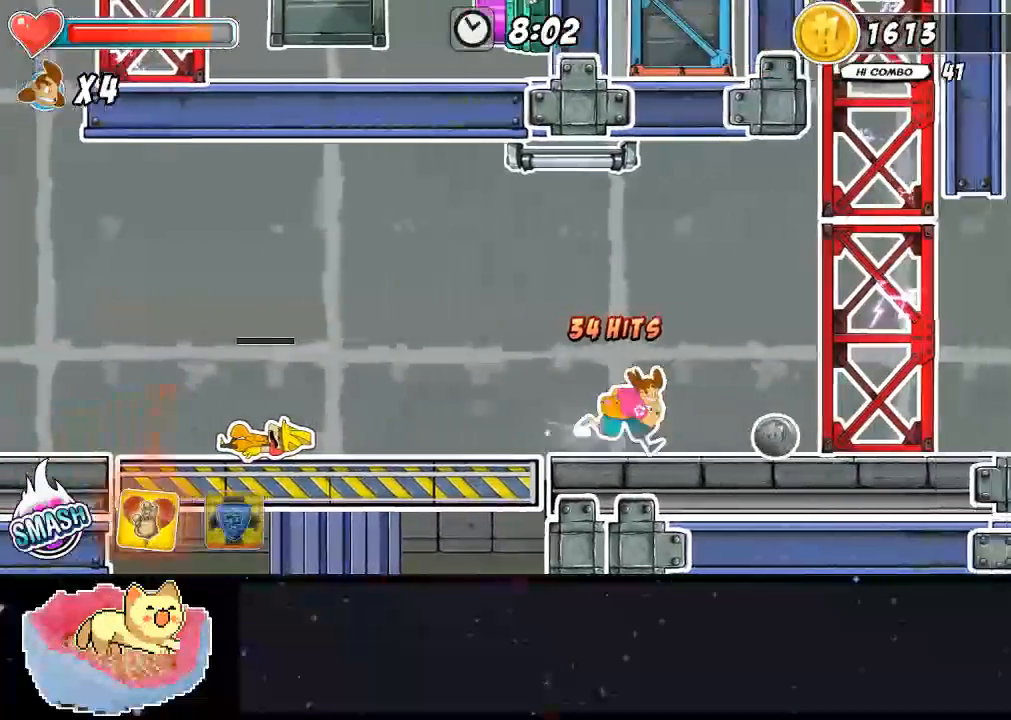
{"dt_ms": 500, "buttons": [], "left_stick": "center", "right_stick": "center", "events": [[333, "DPAD_LEFT", "down"], [467, "DPAD_LEFT", "up"]]}
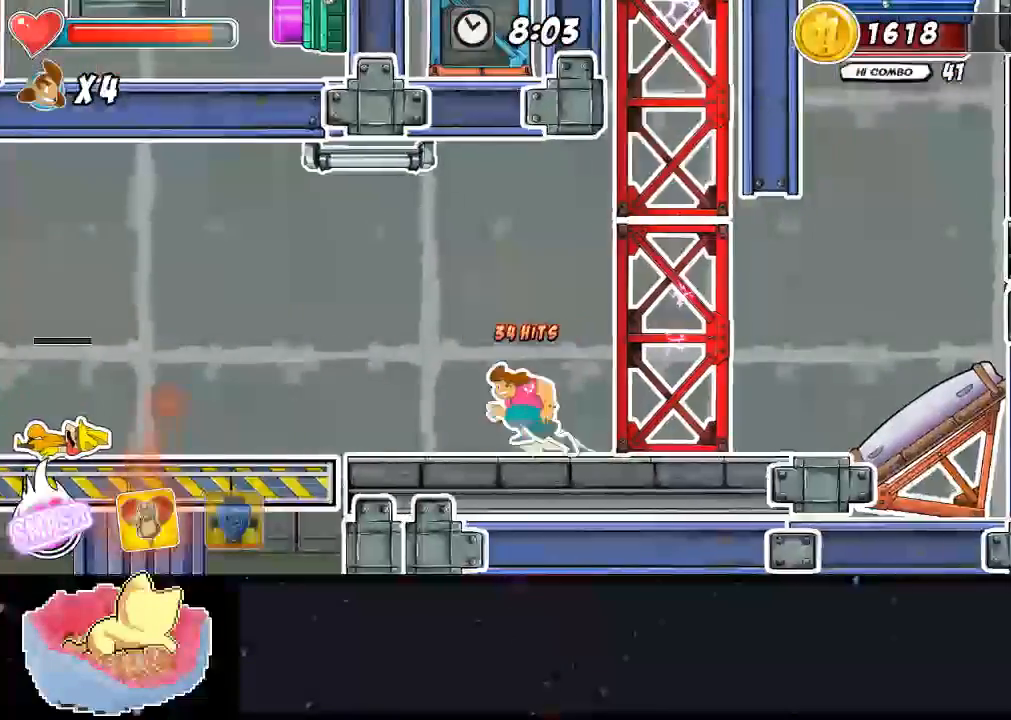
{"dt_ms": 500, "buttons": [], "left_stick": "center", "right_stick": "center", "events": [[33, "DPAD_LEFT", "down"], [367, "DPAD_LEFT", "up"]]}
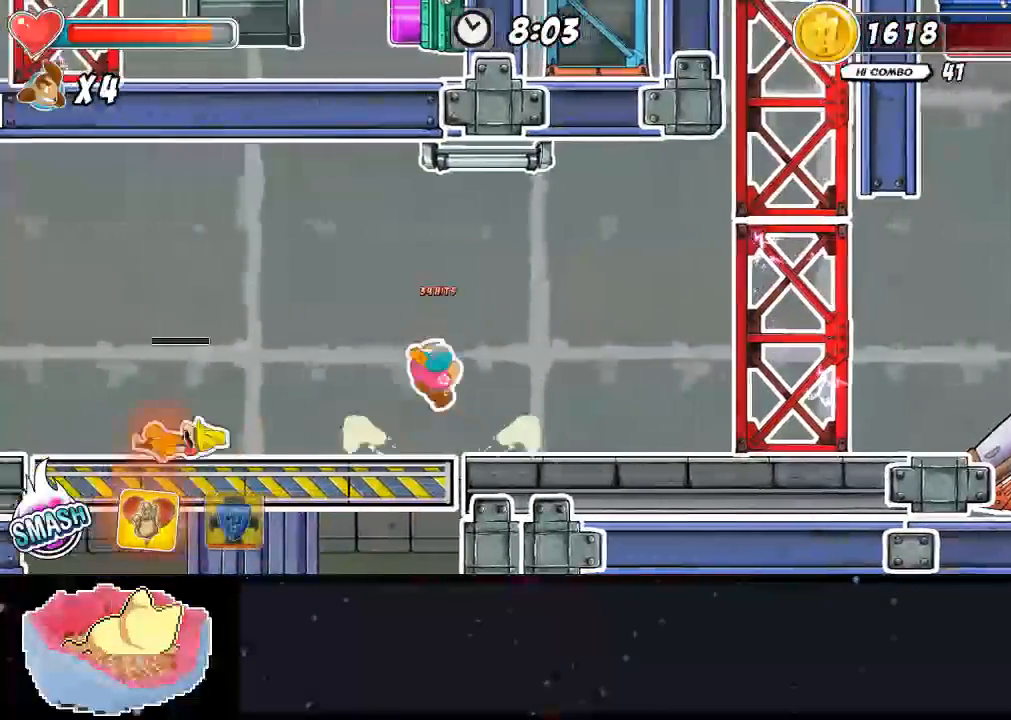
{"dt_ms": 500, "buttons": [], "left_stick": "center", "right_stick": "center", "events": [[33, "A", "down"], [133, "A", "up"], [167, "DPAD_UP", "down"], [233, "Y", "down"], [400, "Y", "up"], [467, "DPAD_UP", "up"]]}
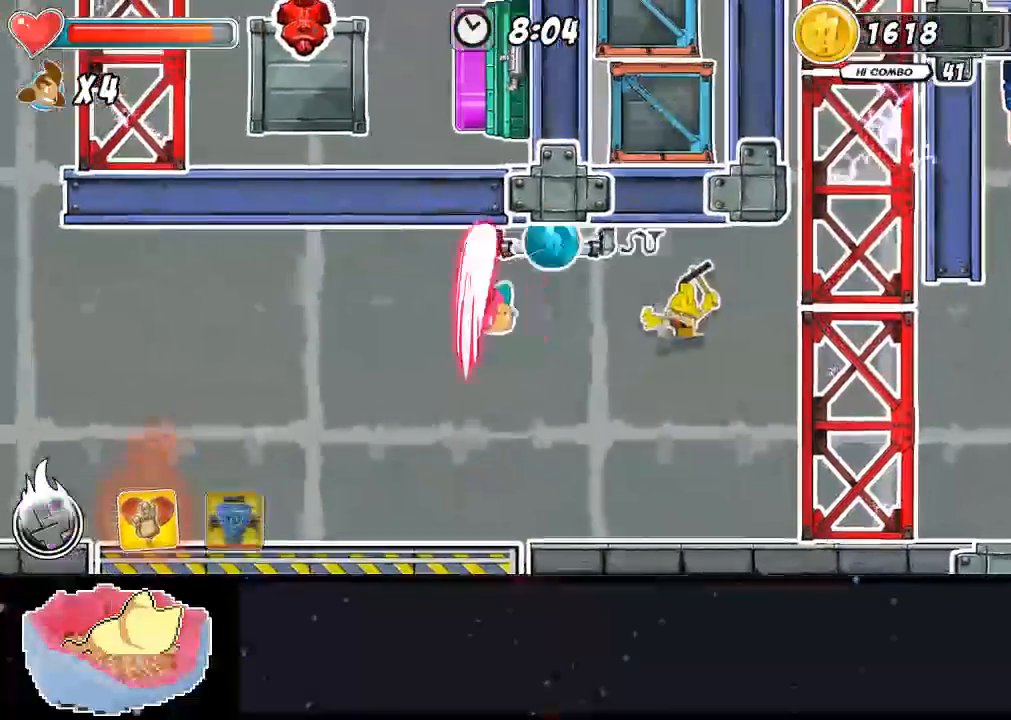
{"dt_ms": 500, "buttons": [], "left_stick": "center", "right_stick": "center", "events": []}
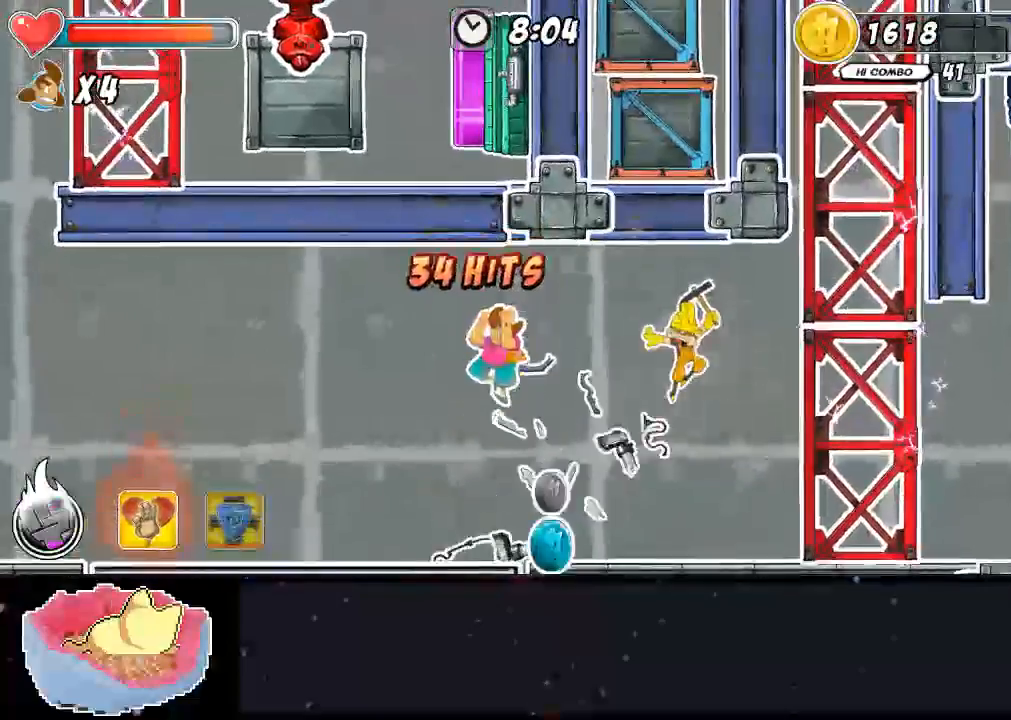
{"dt_ms": 500, "buttons": ["X"], "left_stick": "center", "right_stick": "center", "events": [[367, "X", "down"]]}
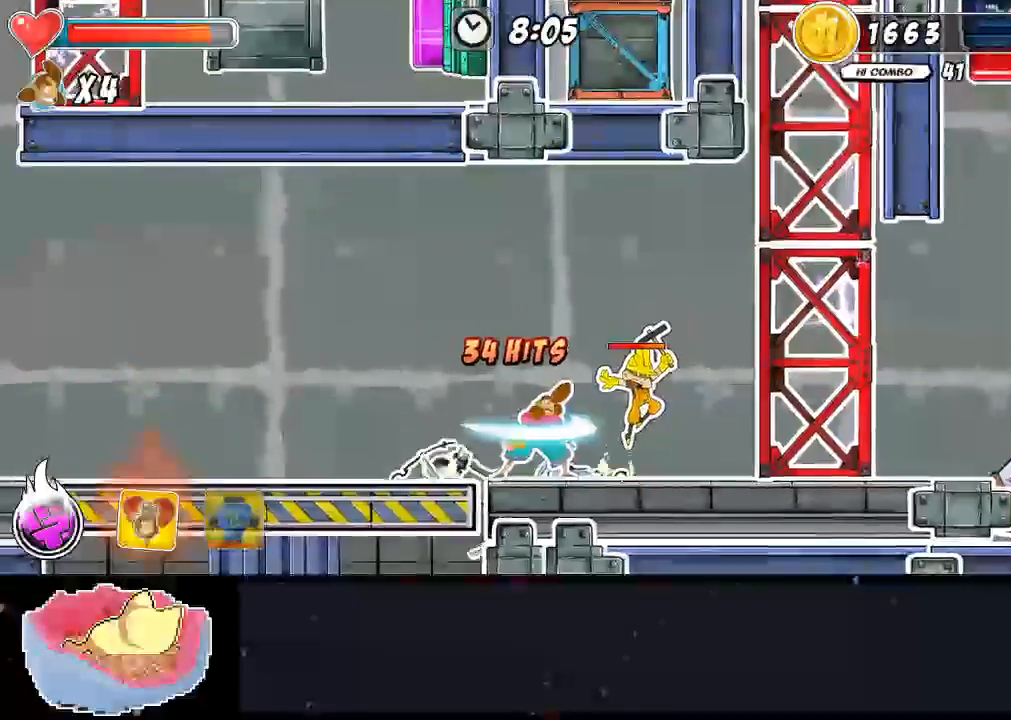
{"dt_ms": 500, "buttons": [], "left_stick": "center", "right_stick": "center", "events": [[333, "X", "up"], [433, "Y", "down"], [500, "Y", "up"]]}
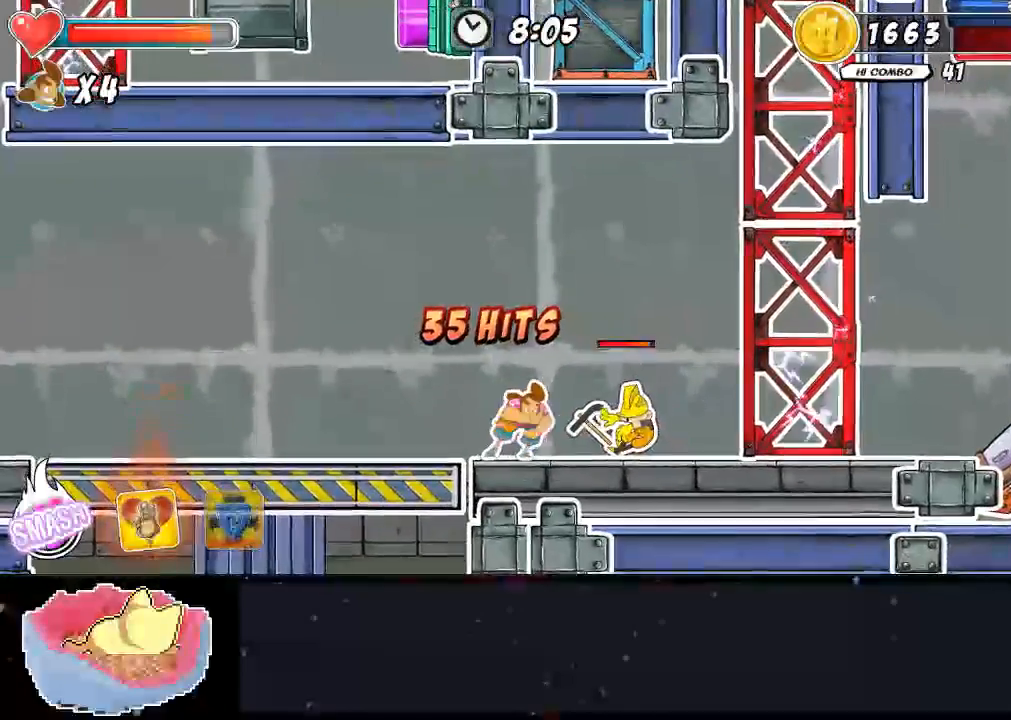
{"dt_ms": 500, "buttons": ["Y"], "left_stick": "center", "right_stick": "center", "events": [[67, "Y", "down"], [133, "Y", "up"], [167, "Y", "down"], [233, "Y", "up"], [300, "Y", "down"], [367, "Y", "up"], [467, "Y", "down"]]}
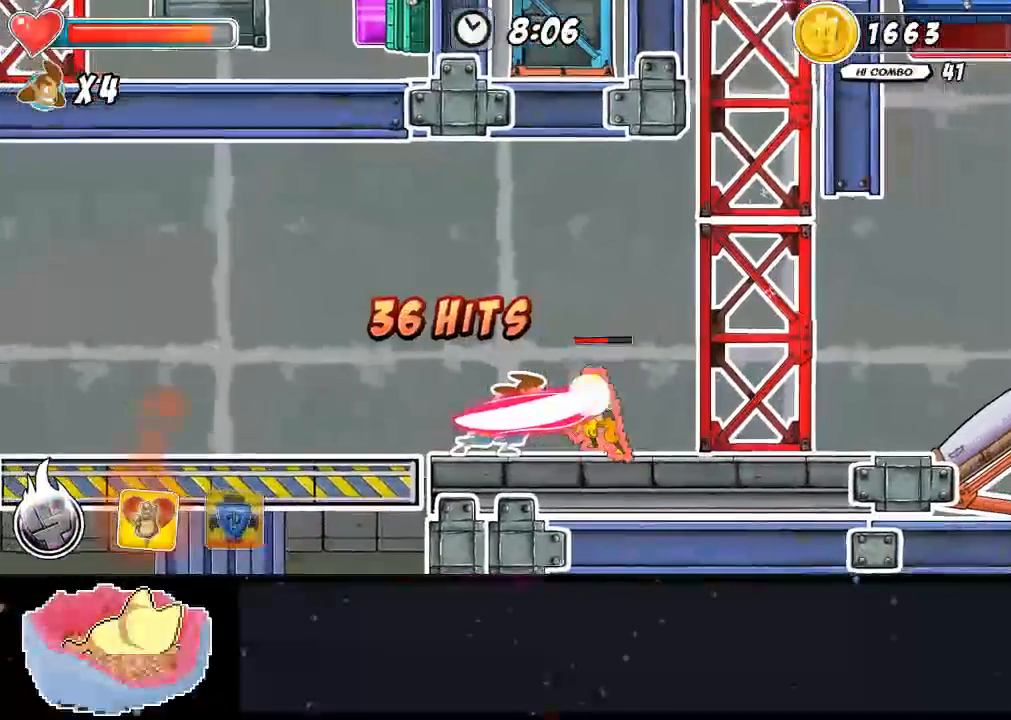
{"dt_ms": 500, "buttons": [], "left_stick": "center", "right_stick": "center", "events": [[67, "Y", "up"]]}
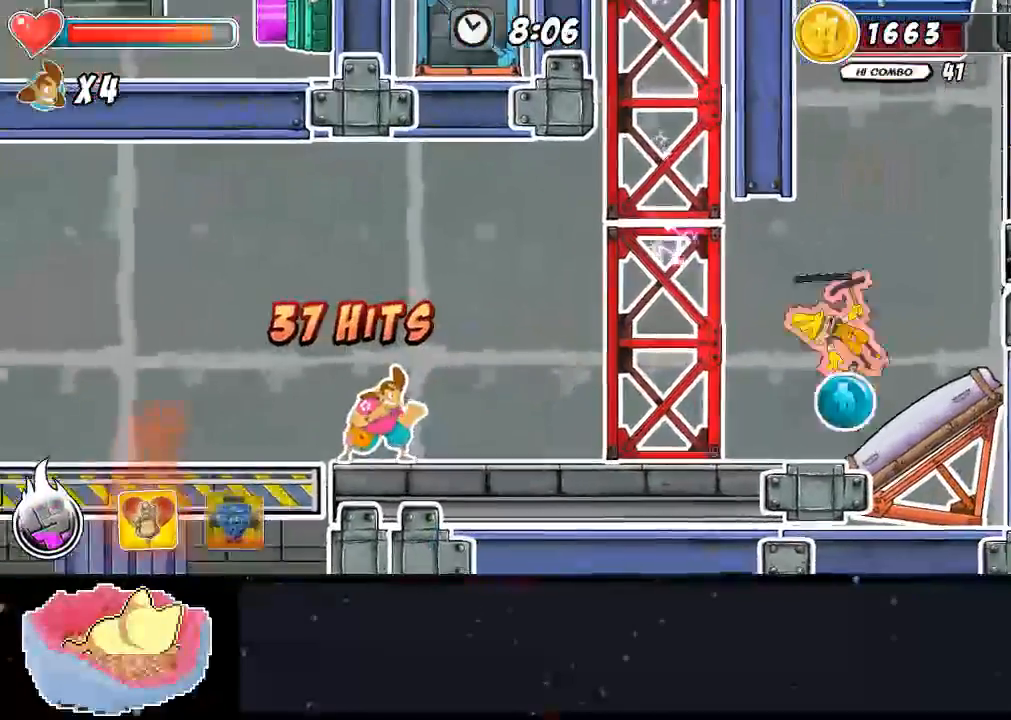
{"dt_ms": 500, "buttons": ["A", "X"], "left_stick": "center", "right_stick": "center", "events": [[467, "A", "down"], [467, "X", "down"]]}
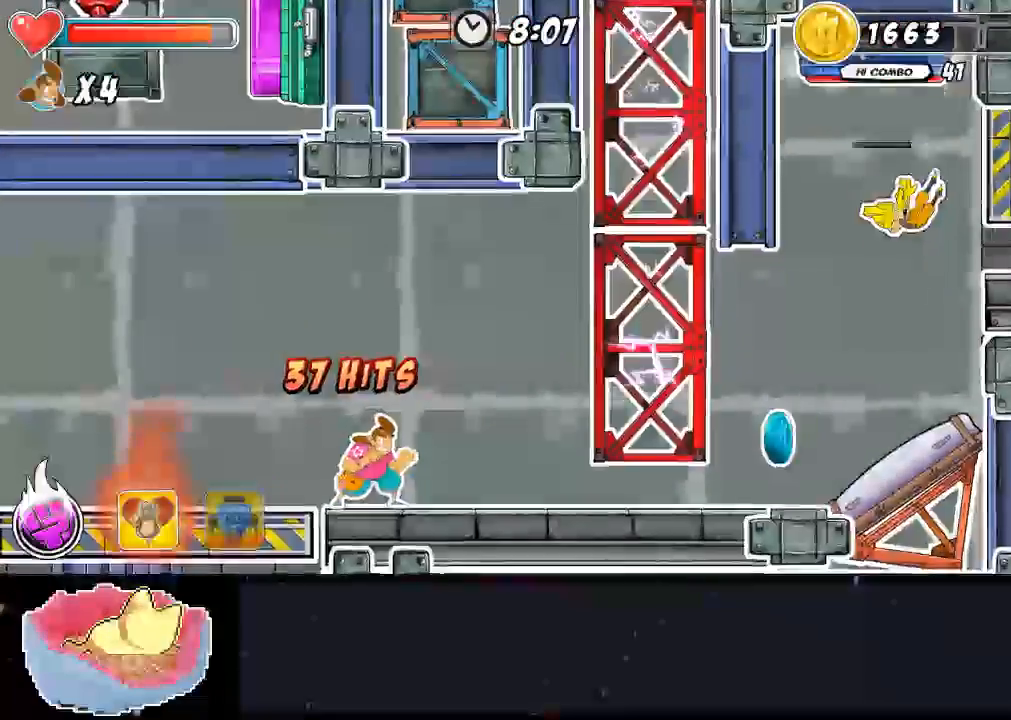
{"dt_ms": 500, "buttons": ["A"], "left_stick": "center", "right_stick": "center", "events": [[67, "X", "up"]]}
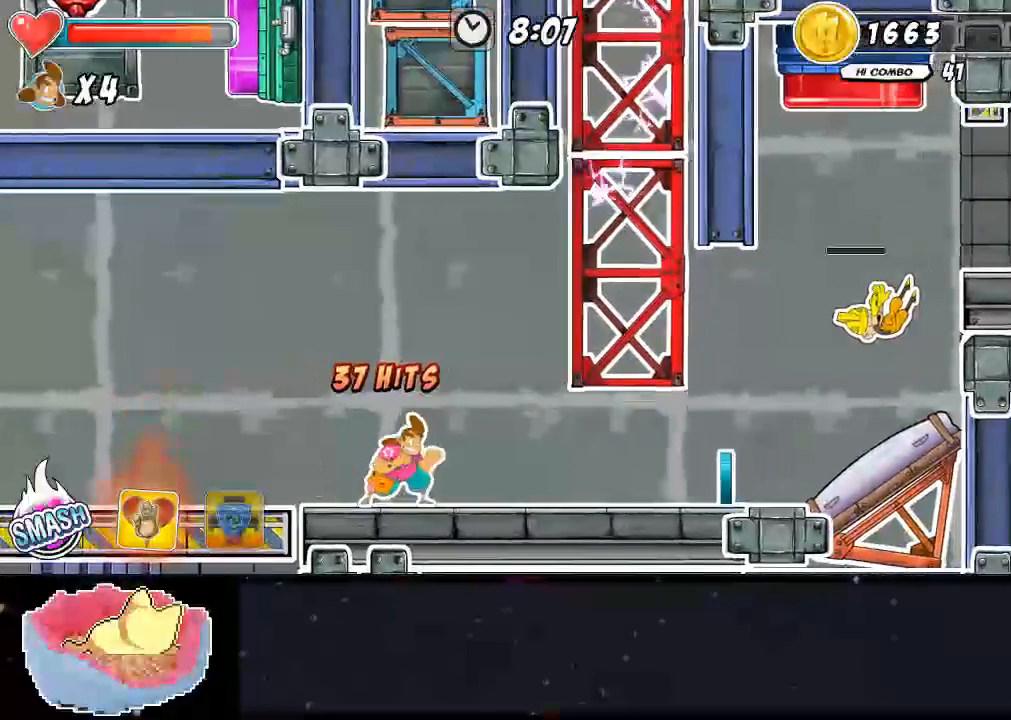
{"dt_ms": 500, "buttons": ["A"], "left_stick": "center", "right_stick": "center", "events": []}